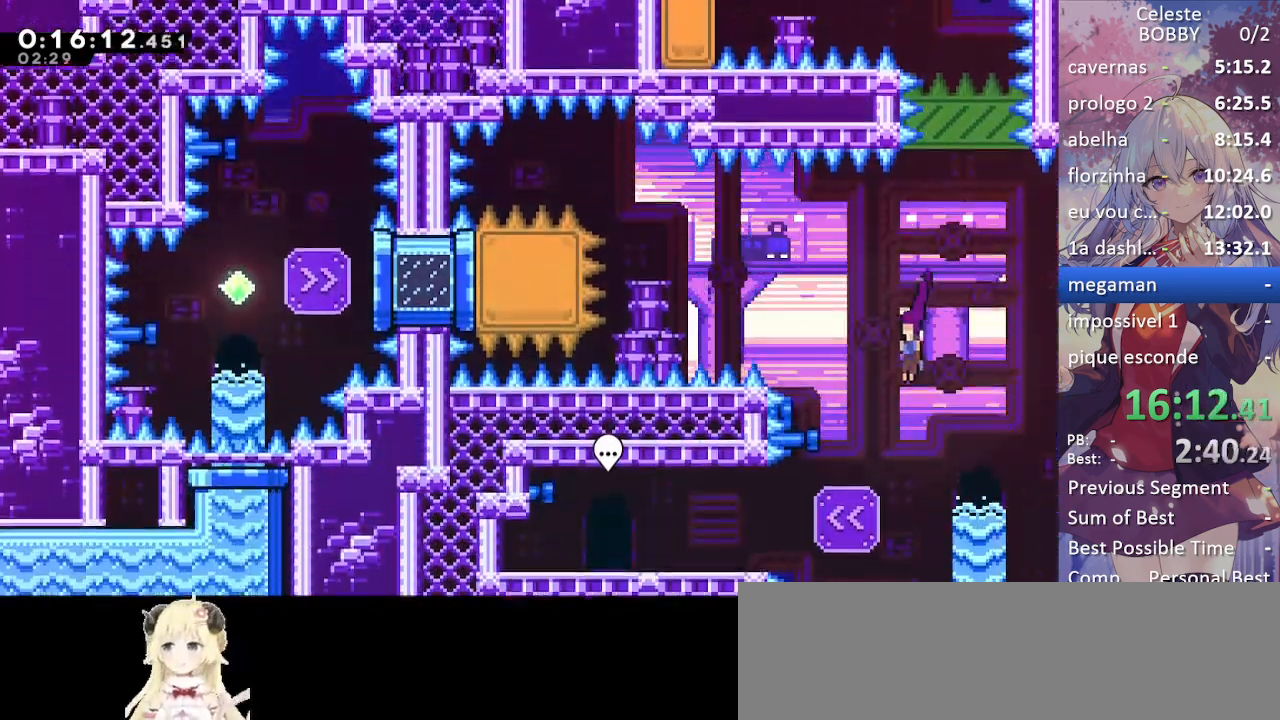
Gameplay with keyboard; each line is a JSON object with the keys held at the frame after it. "events" lists presses ("down") and releases ("up") of "blockless", "bubsdrop", "dash", "demo", "down", "grab", "jump", "jump2", "jump3", "jump4", "jump5", "left", "pause", "right", "rtm" and "up" between this image and that frame as [ms after this image, input, new state], when the widget could be followed in between. No other keys are recorded. Mouse input is not recorded. Key names are as the overlay labels them; some are game actions (e.g. jump) rather than physical keys.
{"keys": ["left"], "events": [[117, "down", "up"], [217, "demo", "down"], [367, "demo", "up"]]}
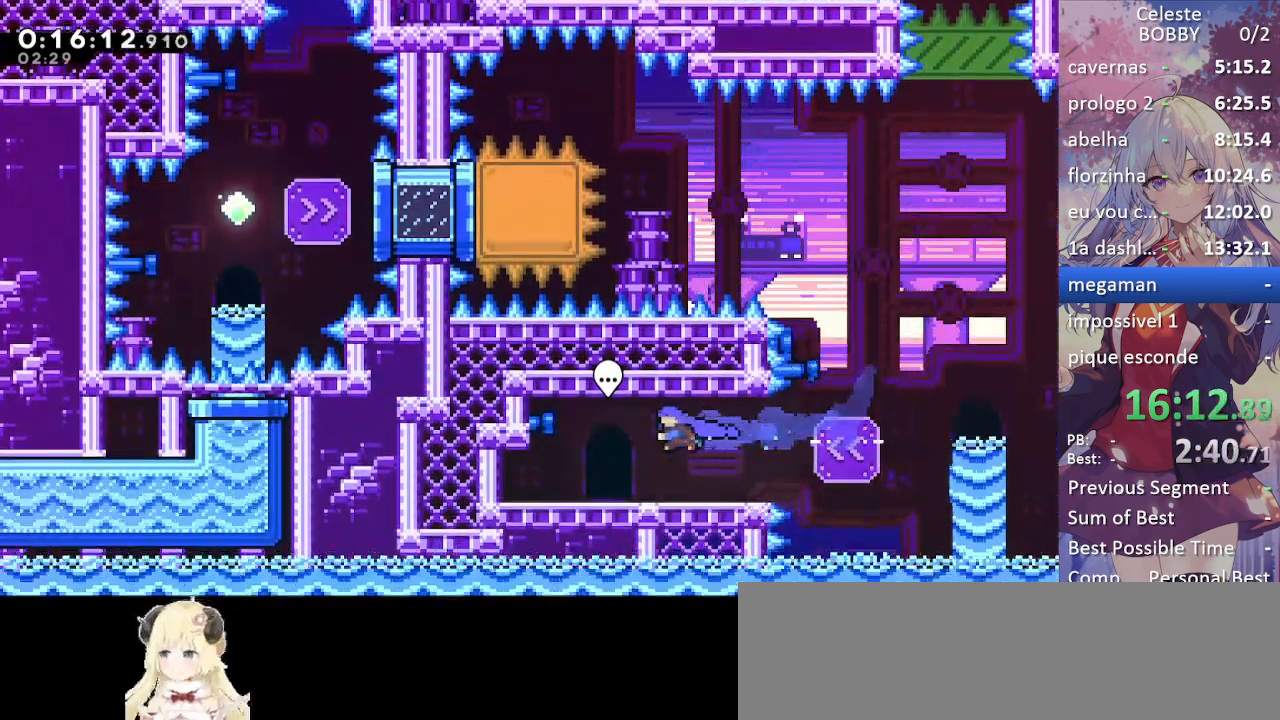
{"keys": ["dash"], "events": [[133, "left", "up"], [233, "dash", "down"]]}
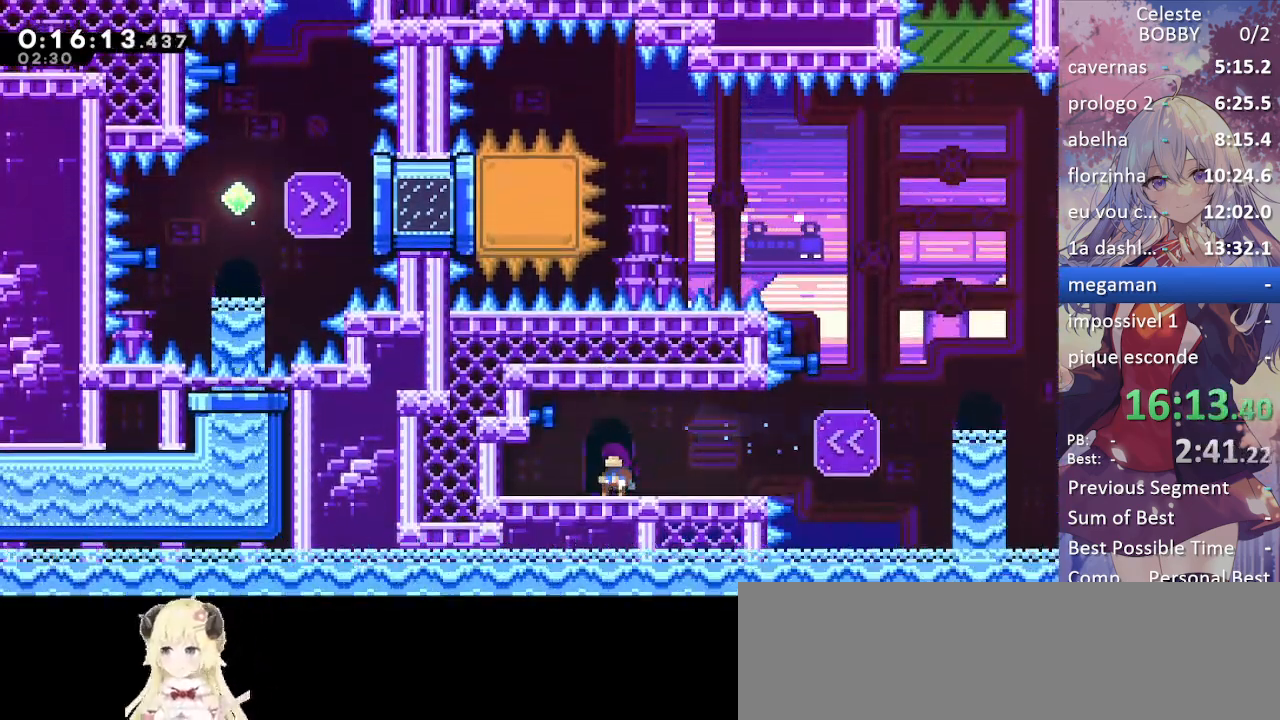
{"keys": ["jump"], "events": [[17, "dash", "up"], [117, "jump", "down"], [217, "jump", "up"], [300, "jump", "down"], [383, "jump", "up"], [483, "jump", "down"]]}
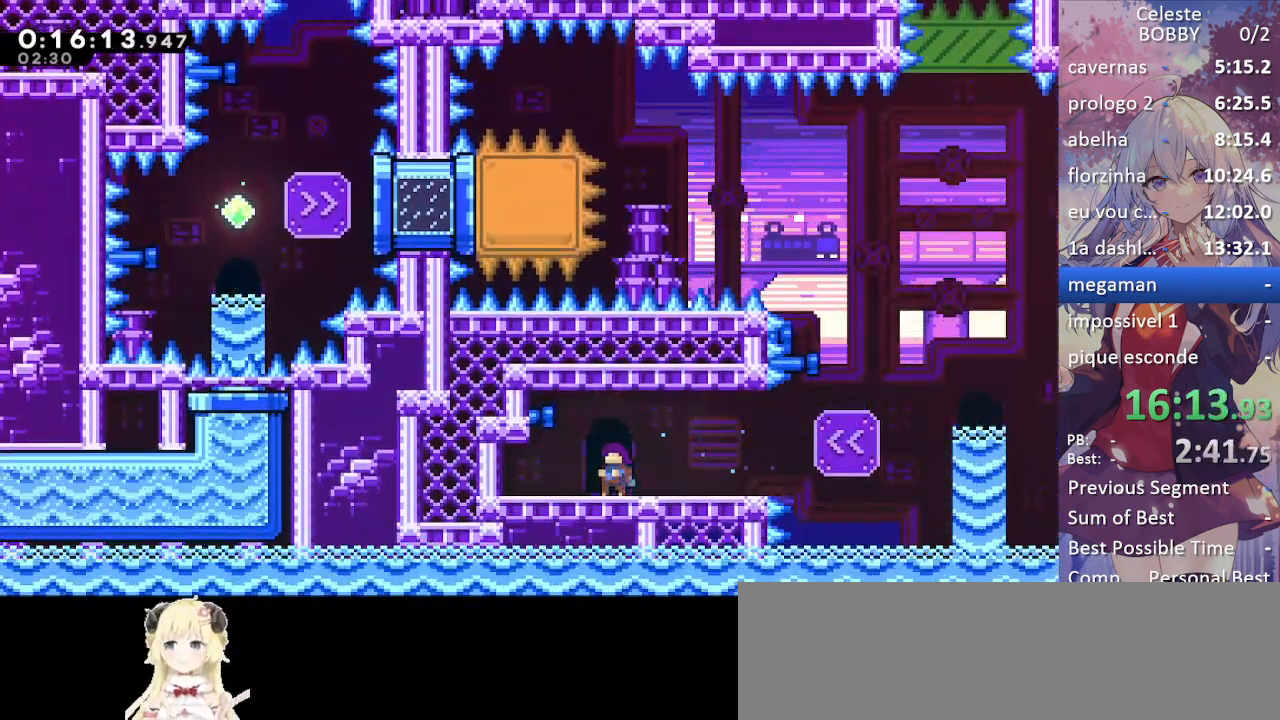
{"keys": ["jump"], "events": [[83, "jump", "up"], [233, "jump", "down"], [267, "jump", "up"], [417, "jump", "down"]]}
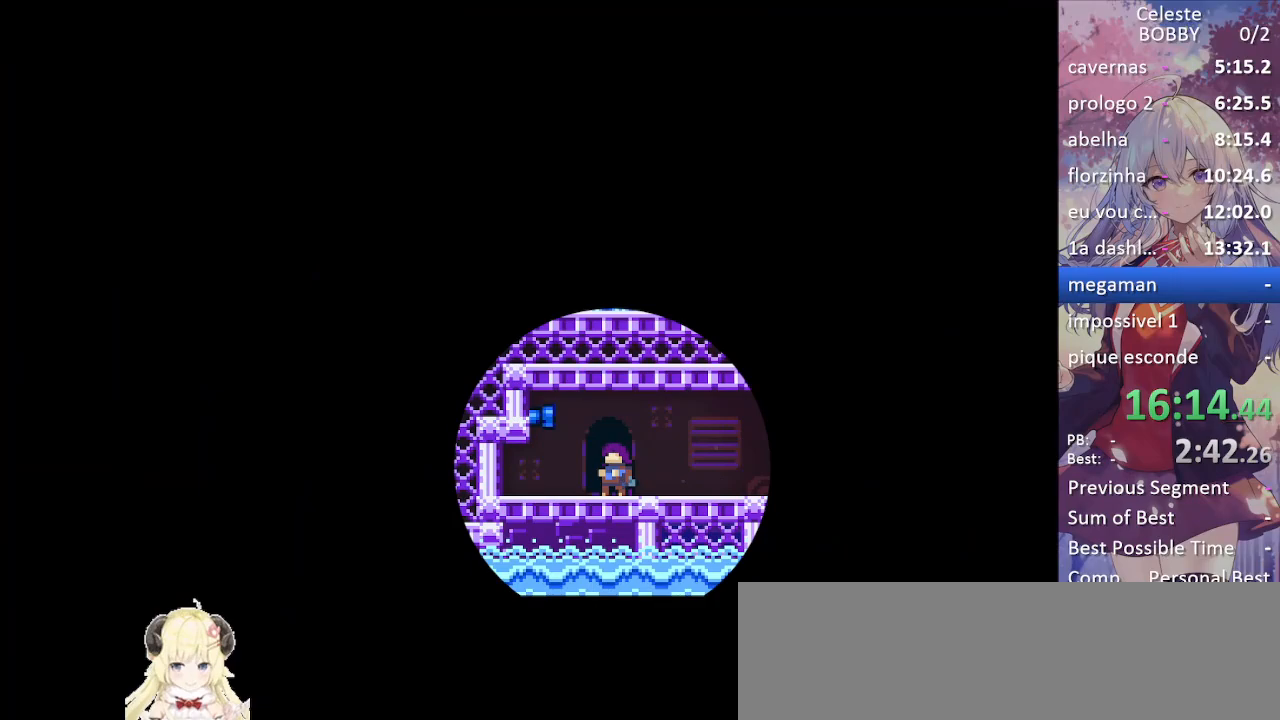
{"keys": [], "events": [[17, "jump", "up"]]}
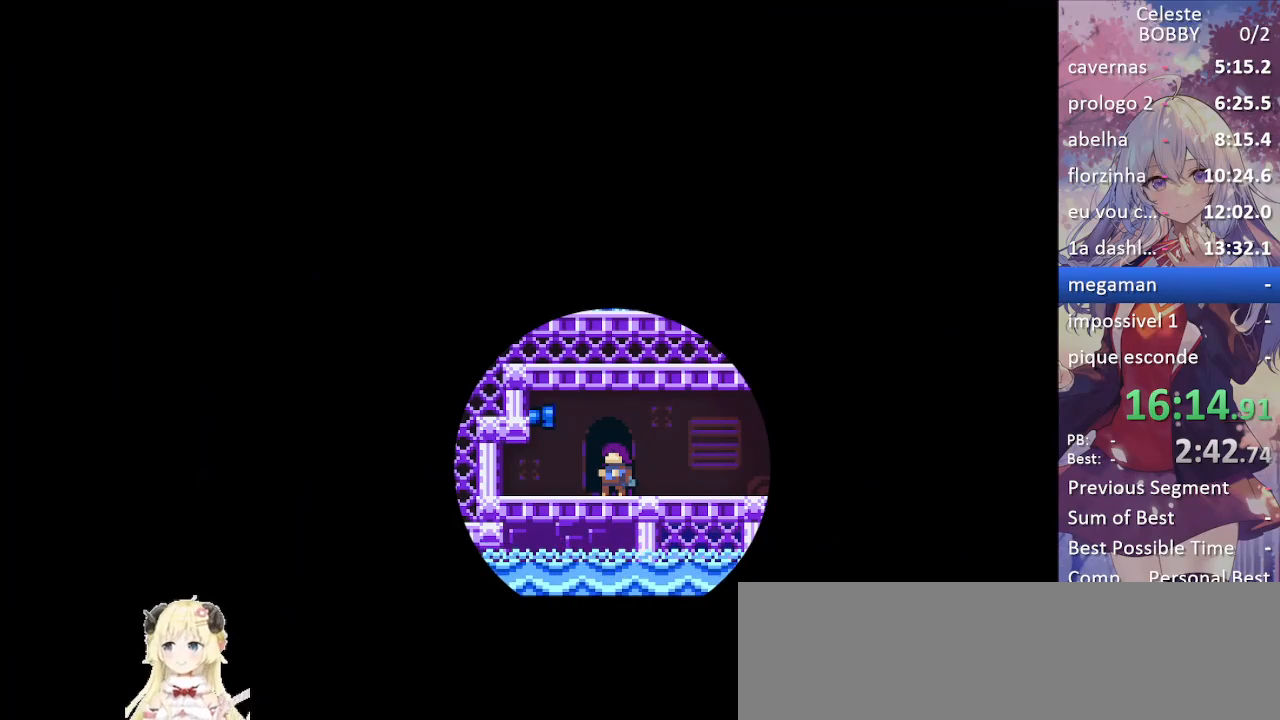
{"keys": [], "events": []}
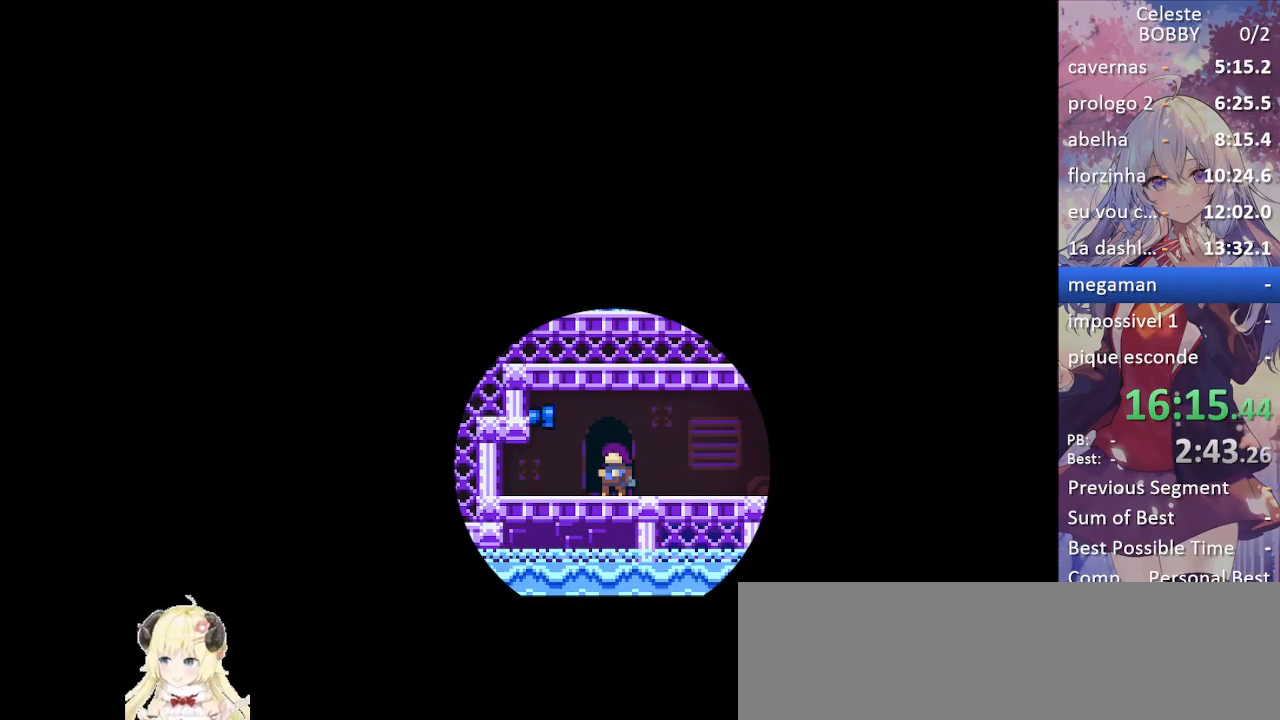
{"keys": [], "events": []}
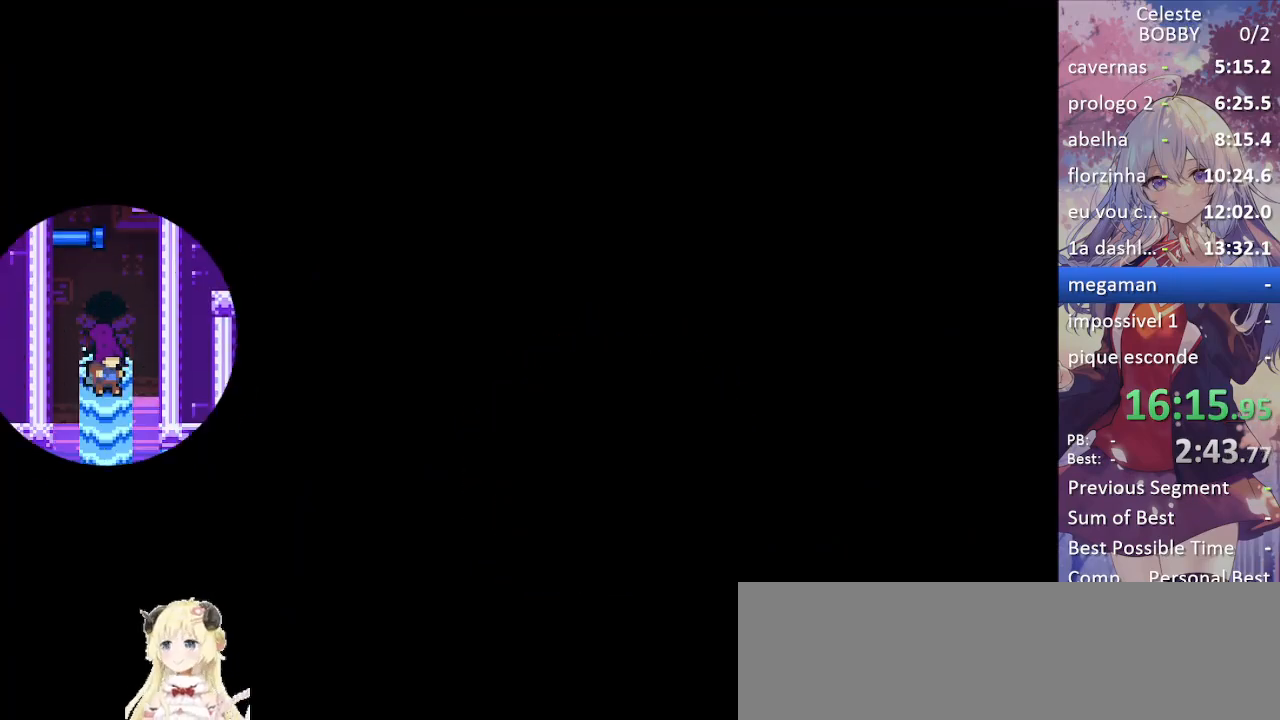
{"keys": ["demo"], "events": [[383, "demo", "down"]]}
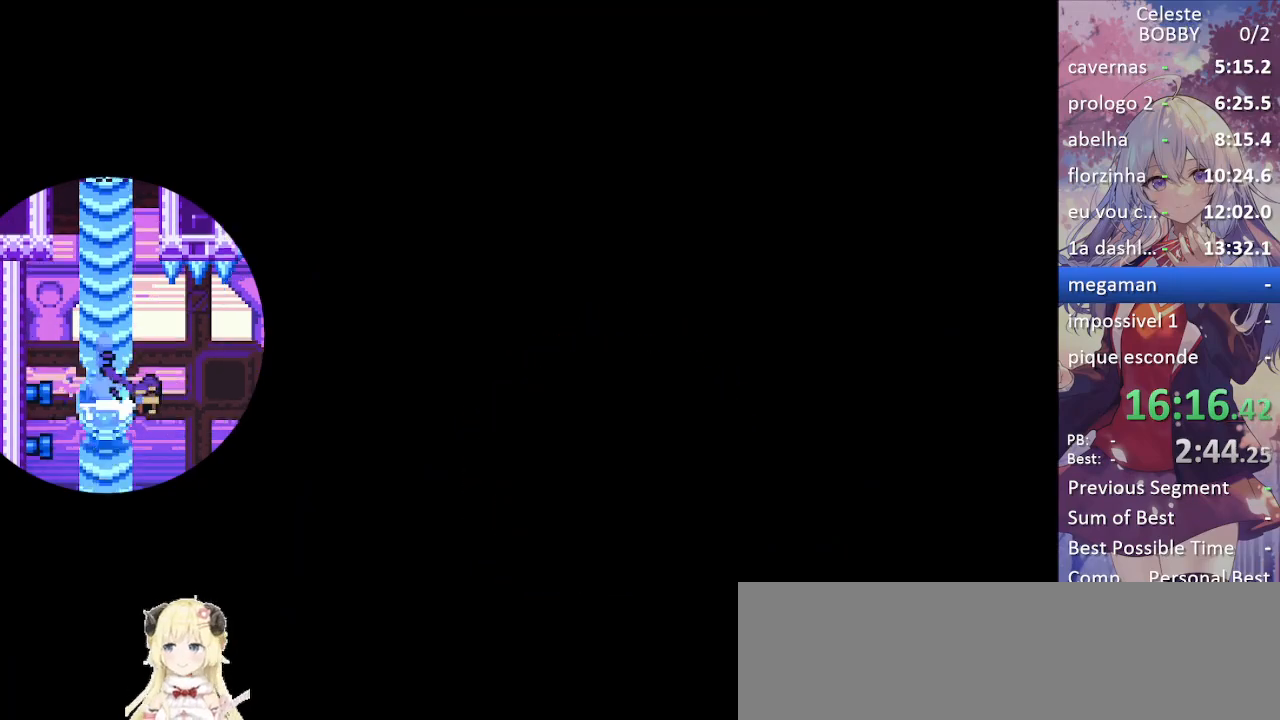
{"keys": ["dash", "down"], "events": [[67, "demo", "up"], [450, "down", "down"], [500, "dash", "down"]]}
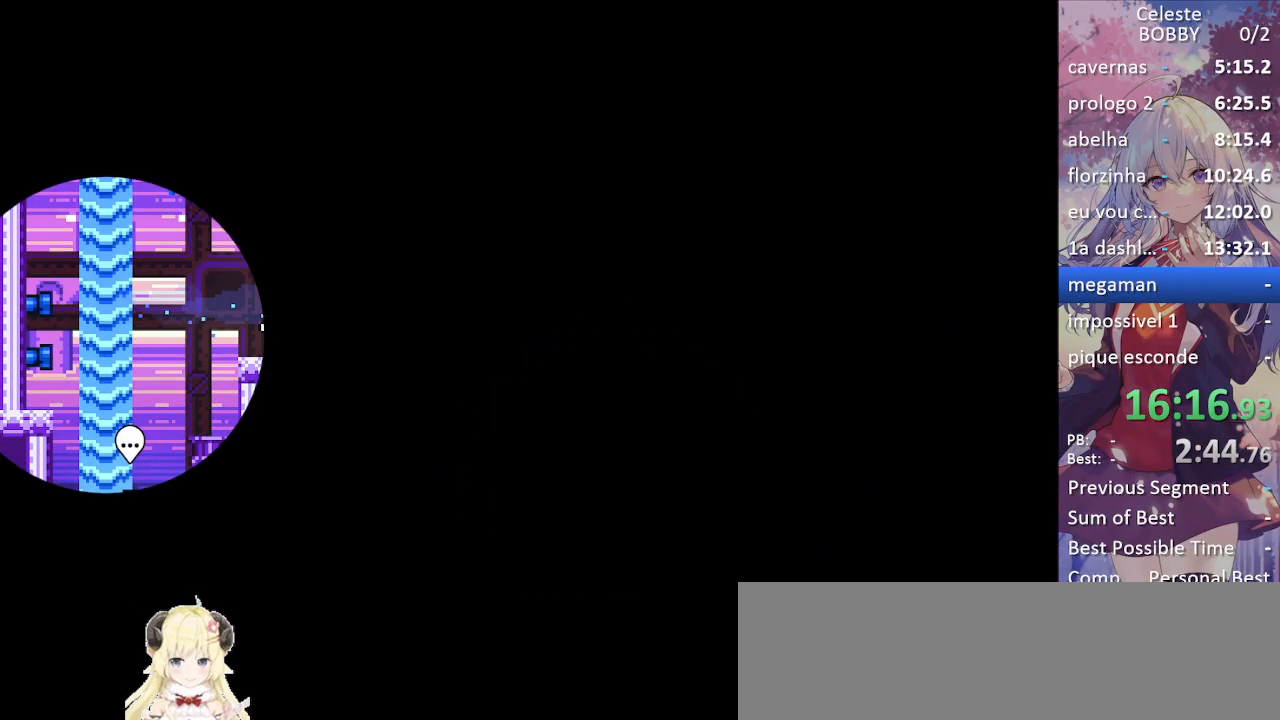
{"keys": [], "events": [[133, "dash", "up"], [367, "down", "up"]]}
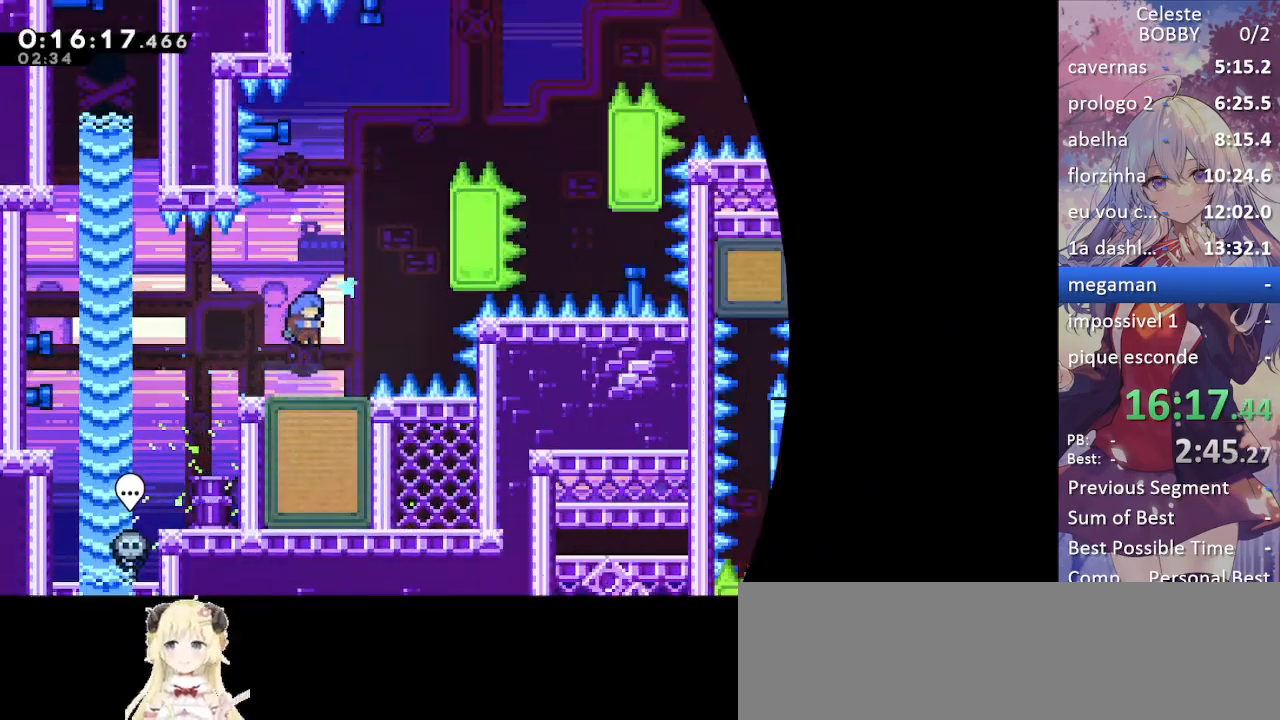
{"keys": ["grab", "right"], "events": [[100, "right", "down"], [150, "grab", "down"], [200, "jump", "down"], [467, "jump", "up"]]}
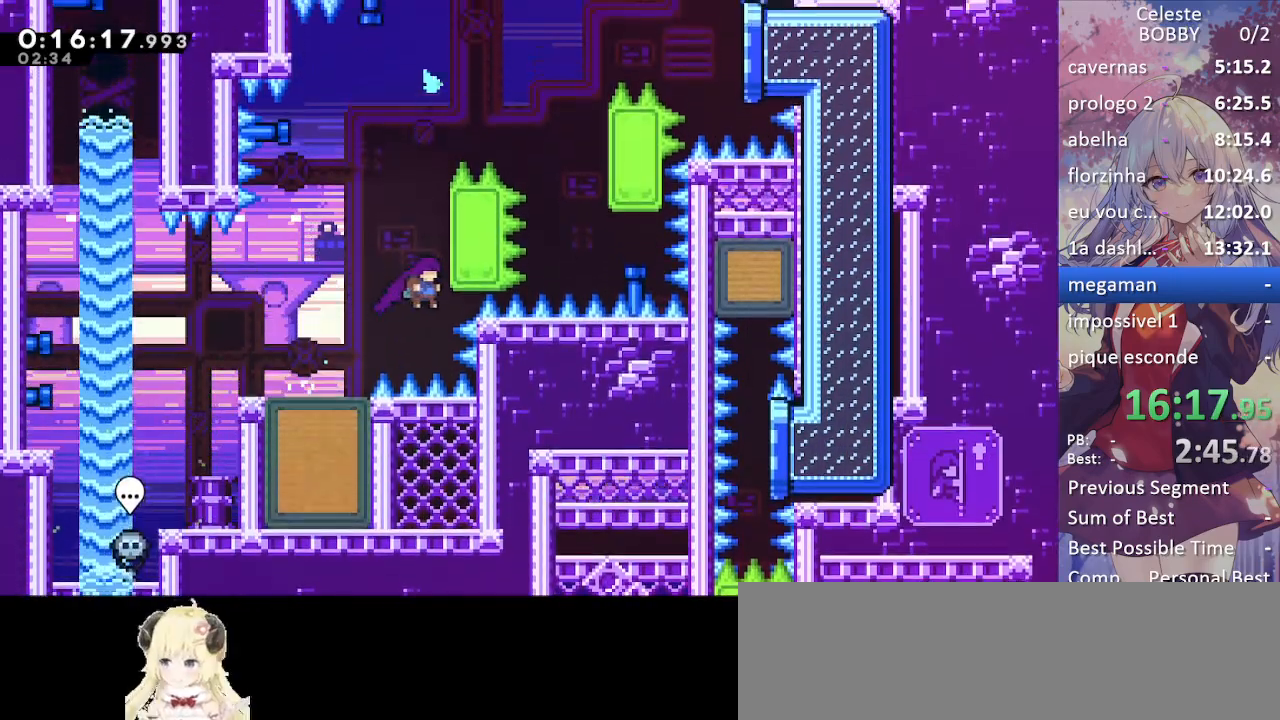
{"keys": ["grab", "jump", "right"], "events": [[17, "jump", "down"], [67, "right", "up"], [217, "jump", "up"], [300, "right", "down"], [350, "jump", "down"]]}
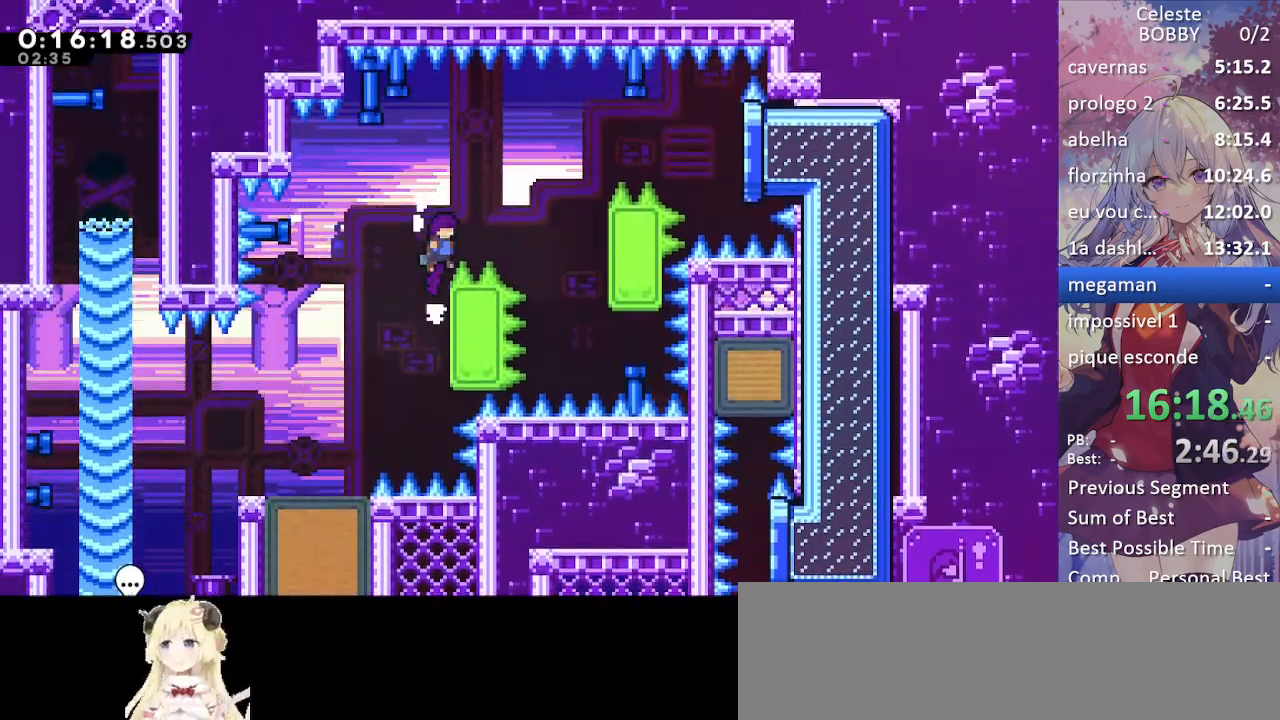
{"keys": ["grab", "jump", "right", "up"], "events": [[467, "up", "down"]]}
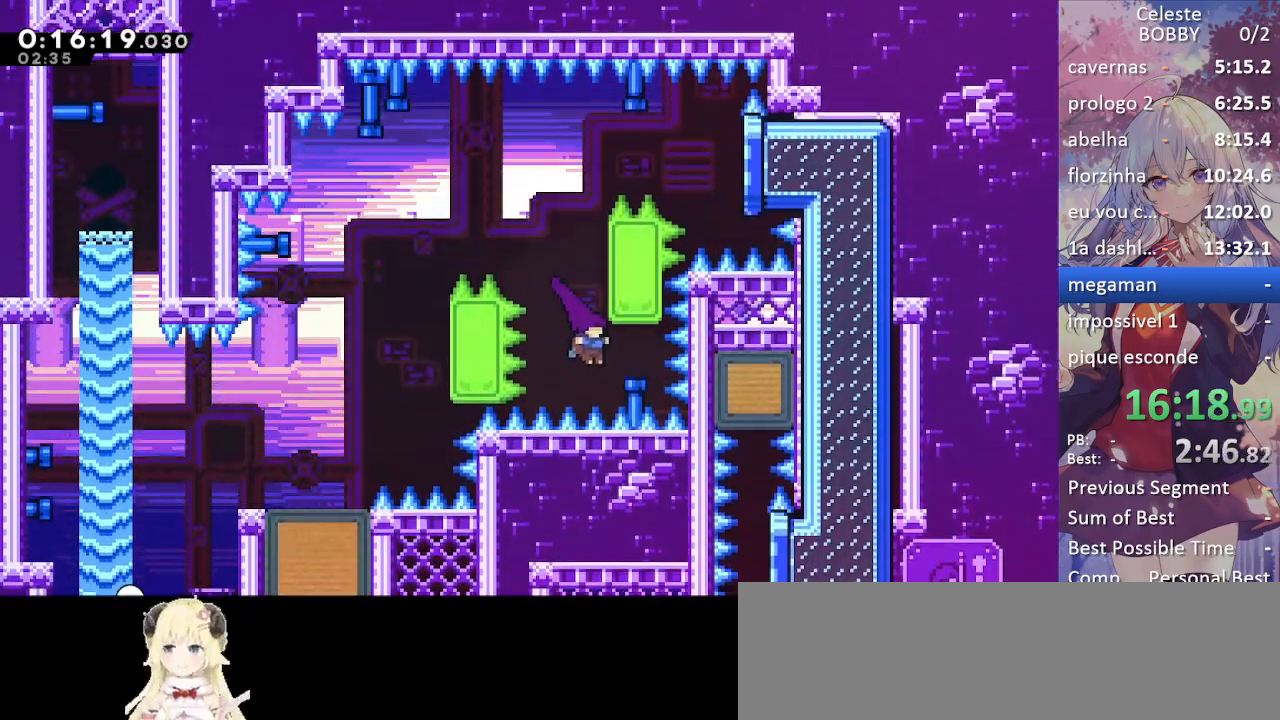
{"keys": ["grab"], "events": [[17, "jump", "up"], [150, "jump", "down"], [283, "jump", "up"], [333, "jump", "down"], [333, "right", "up"], [333, "up", "up"], [433, "jump", "up"]]}
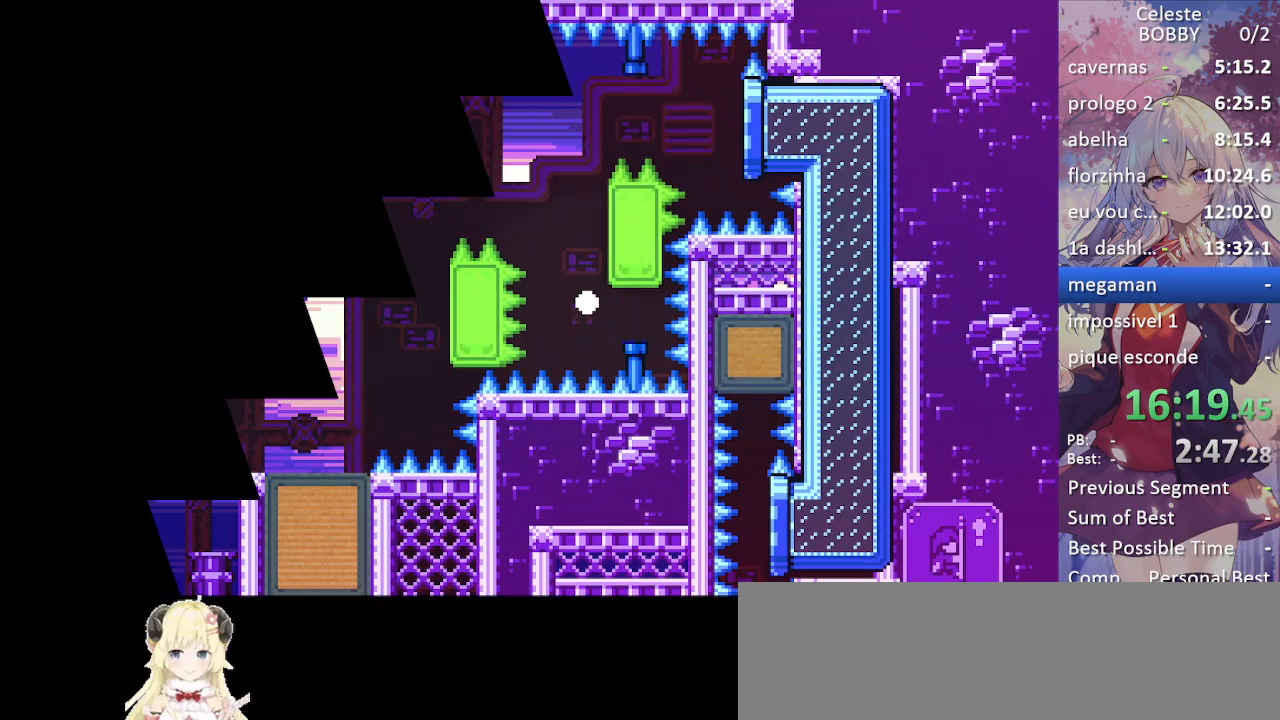
{"keys": ["jump"], "events": [[17, "jump", "down"], [117, "jump", "up"], [217, "jump", "down"], [300, "grab", "up"], [300, "jump", "up"], [383, "jump", "down"]]}
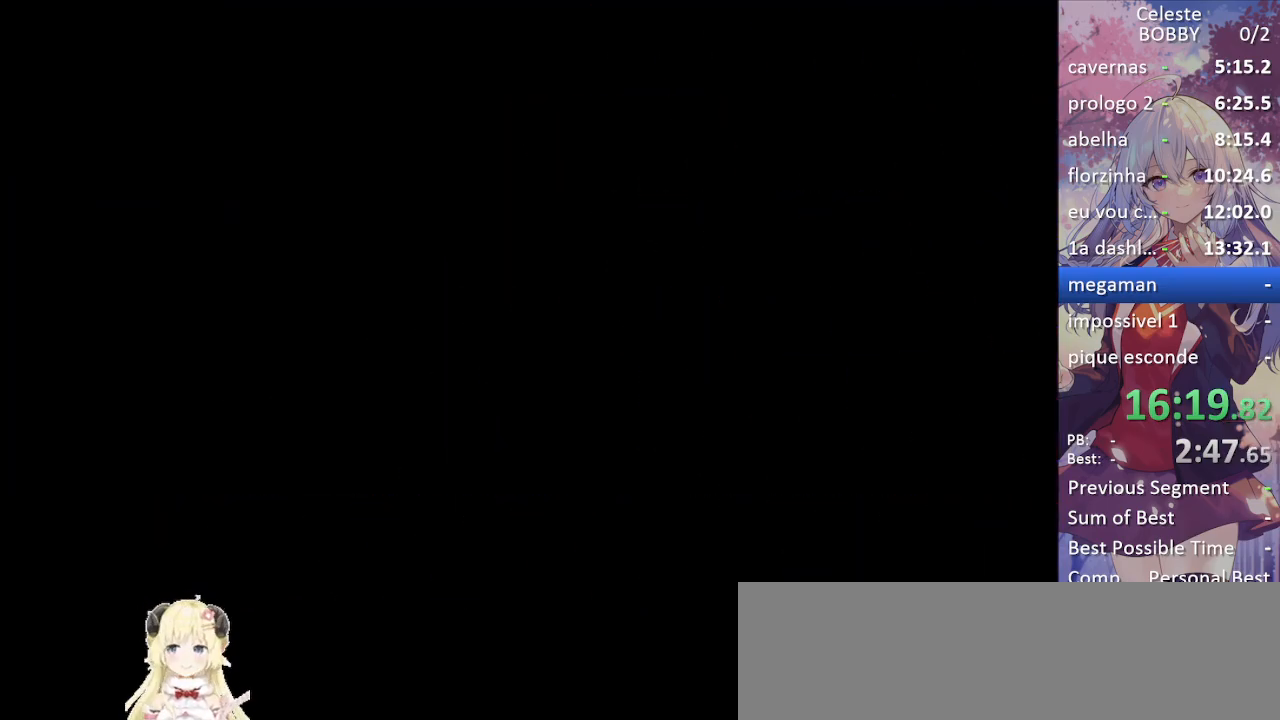
{"keys": ["grab"], "events": [[33, "grab", "down"], [33, "jump", "up"], [83, "jump", "down"], [233, "jump", "up"]]}
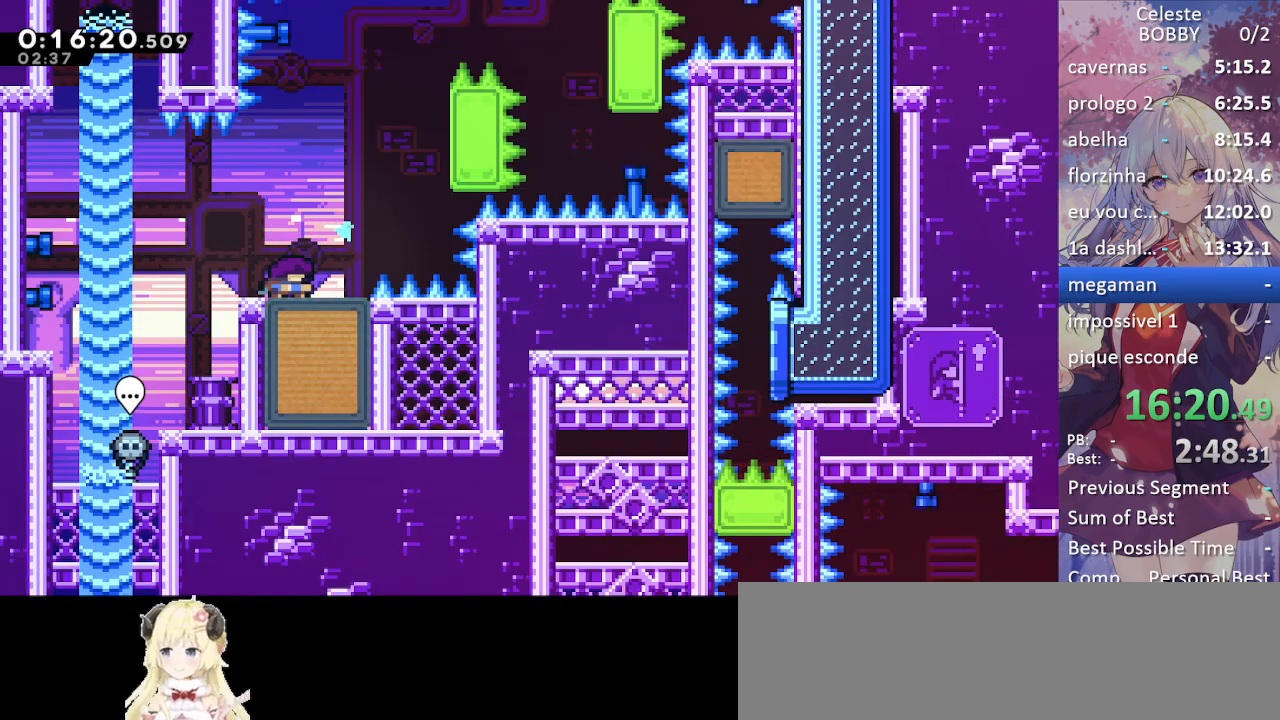
{"keys": ["grab", "right"], "events": [[17, "right", "down"], [150, "jump", "down"], [483, "jump", "up"]]}
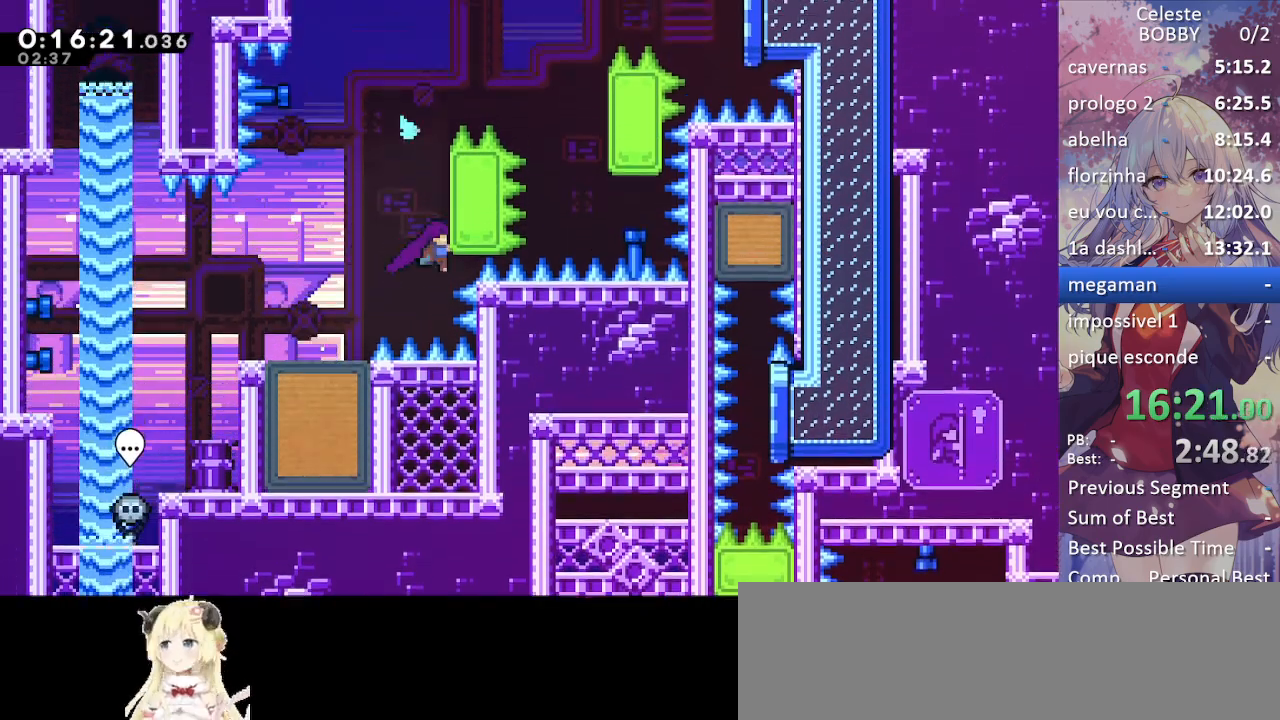
{"keys": ["grab", "right", "up"], "events": [[17, "jump", "down"], [350, "up", "down"], [400, "jump", "up"]]}
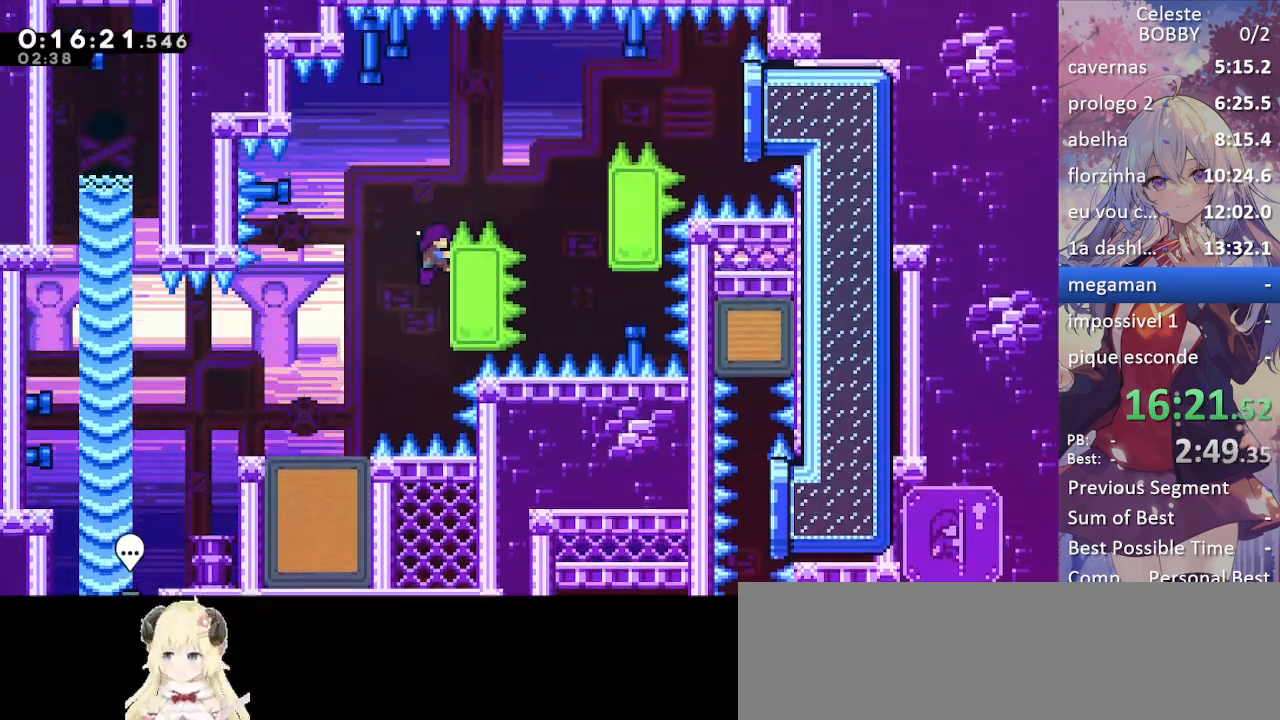
{"keys": ["grab", "jump", "right"], "events": [[133, "jump", "down"], [133, "up", "up"]]}
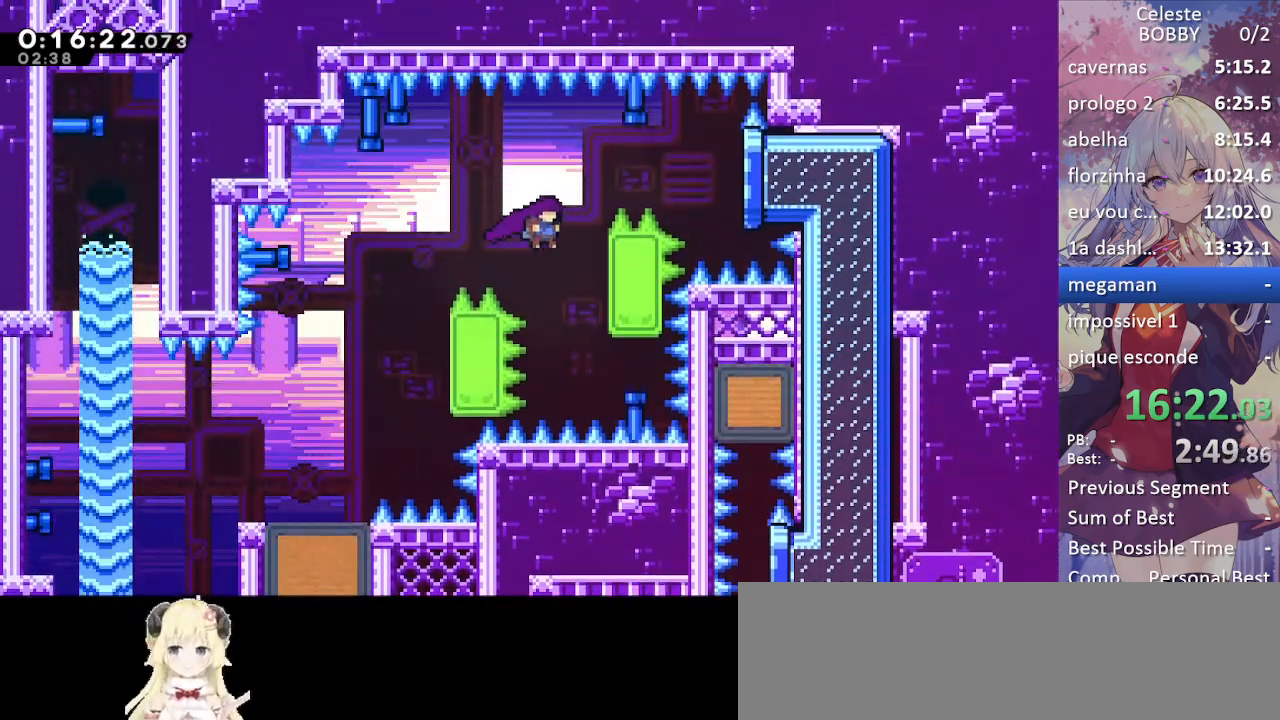
{"keys": ["grab", "jump2", "right"], "events": [[100, "jump", "up"], [200, "jump", "down"], [383, "jump", "up"], [383, "jump2", "down"]]}
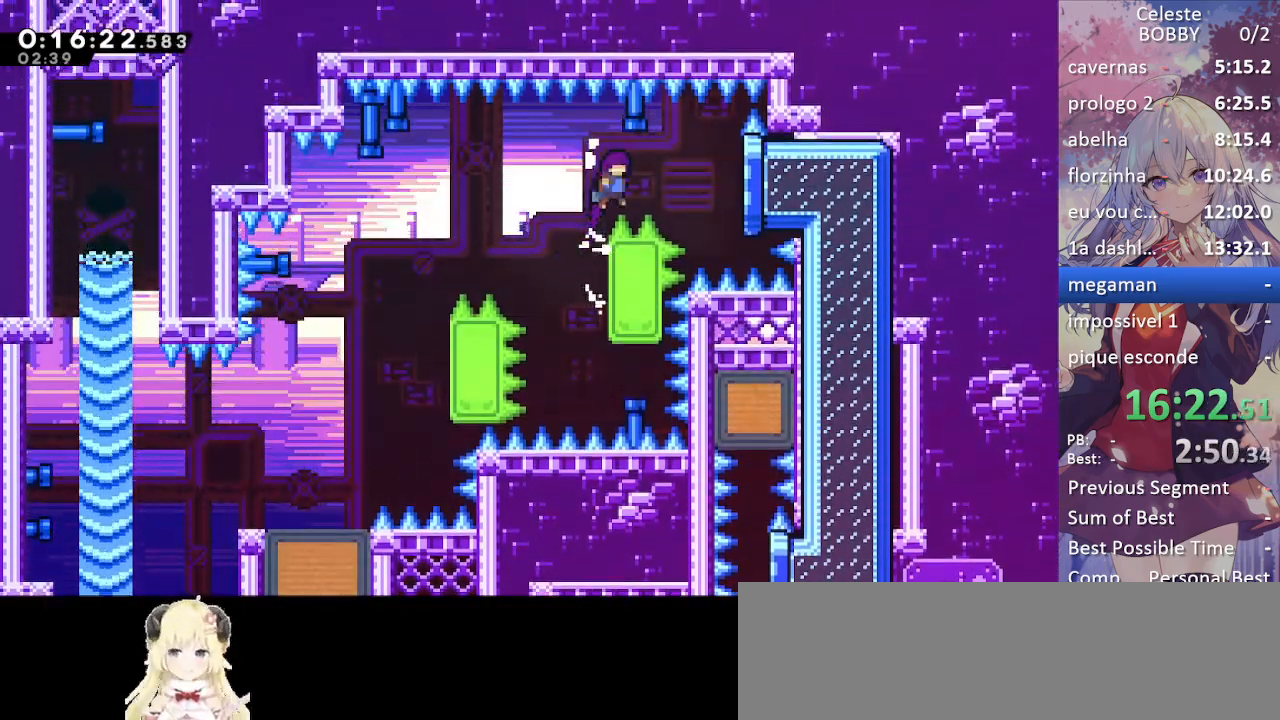
{"keys": ["grab", "right"], "events": [[17, "dash", "down"], [67, "jump2", "up"], [250, "dash", "up"]]}
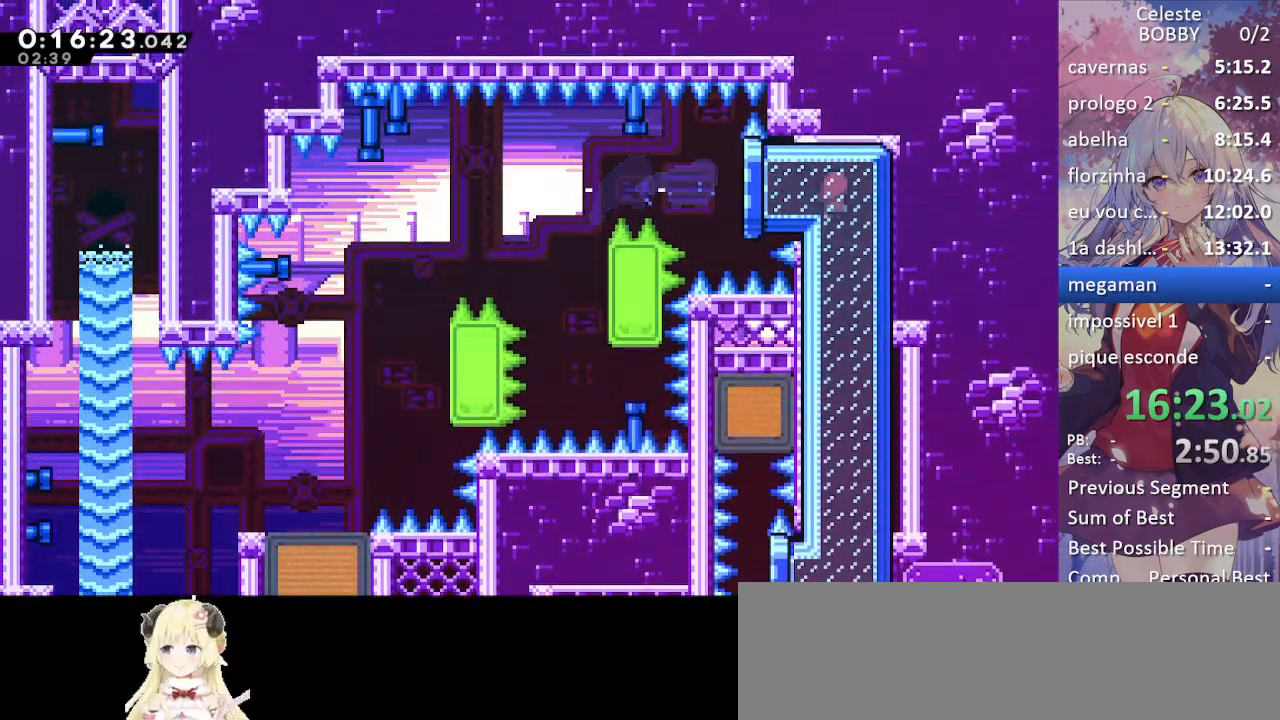
{"keys": ["grab", "right"], "events": []}
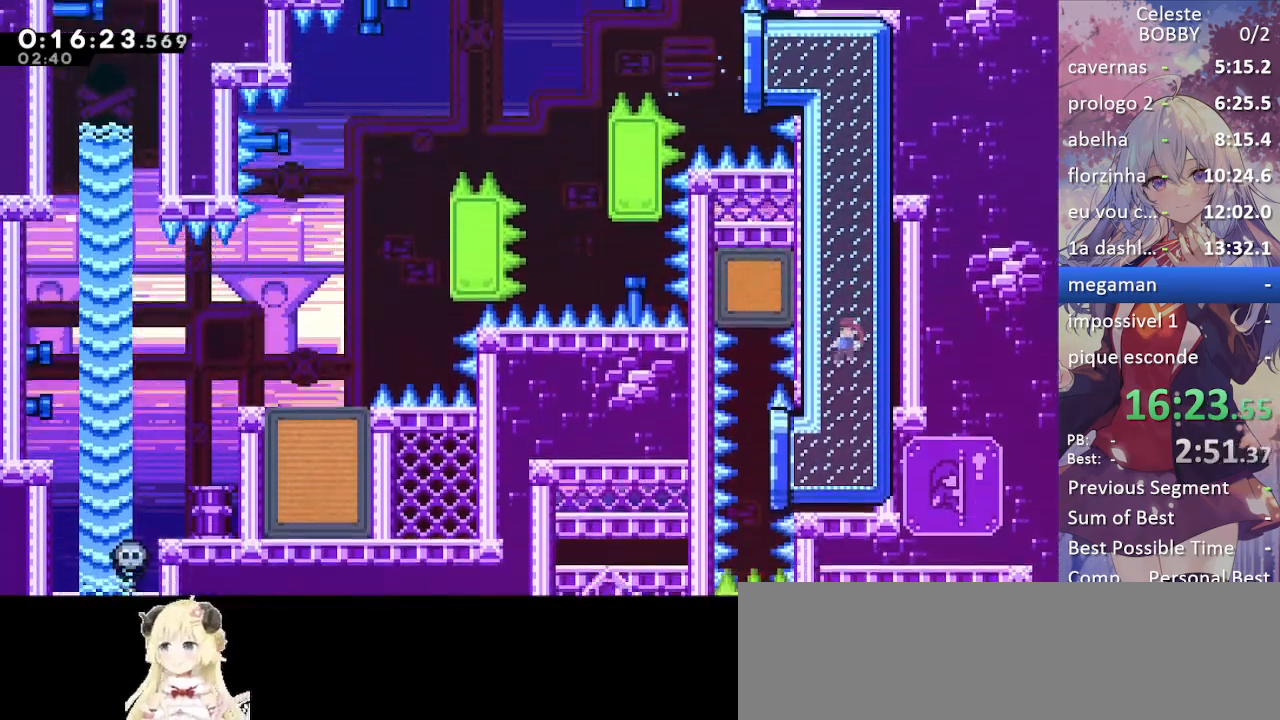
{"keys": ["grab", "right"], "events": []}
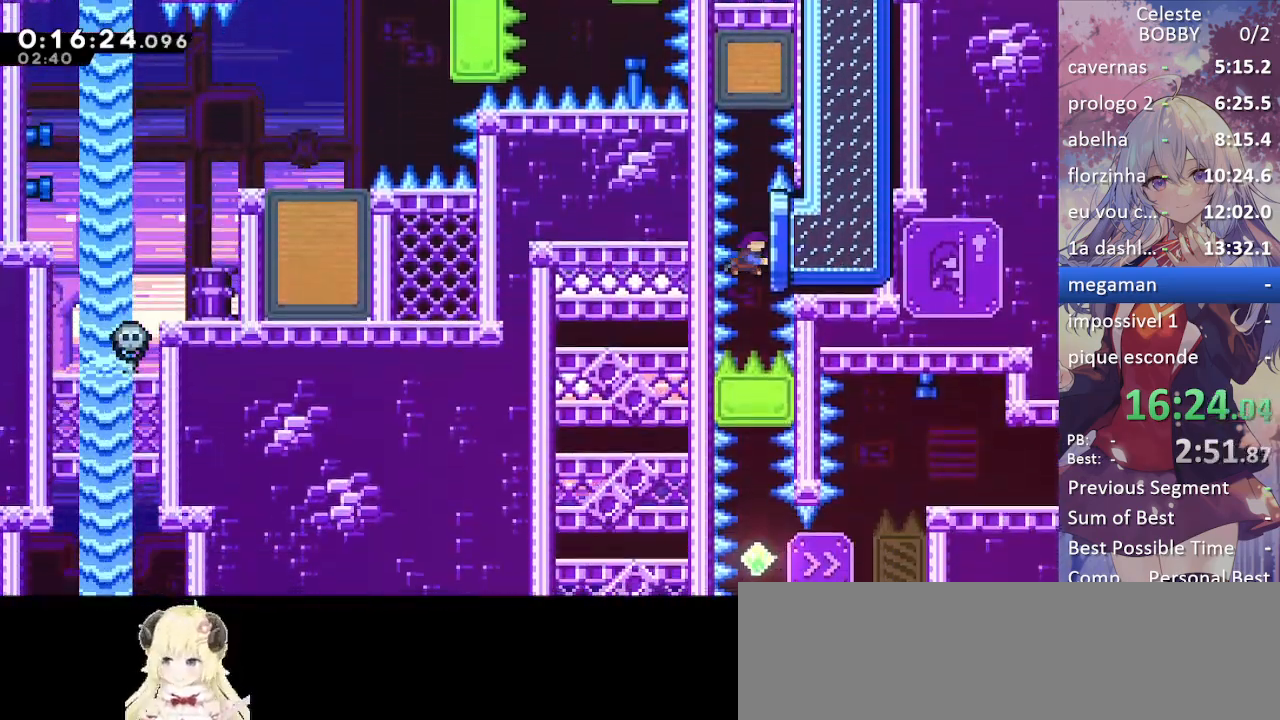
{"keys": ["down"], "events": [[17, "dash", "down"], [17, "right", "up"], [17, "up", "down"], [250, "dash", "up"], [250, "up", "up"], [350, "down", "down"], [350, "grab", "up"]]}
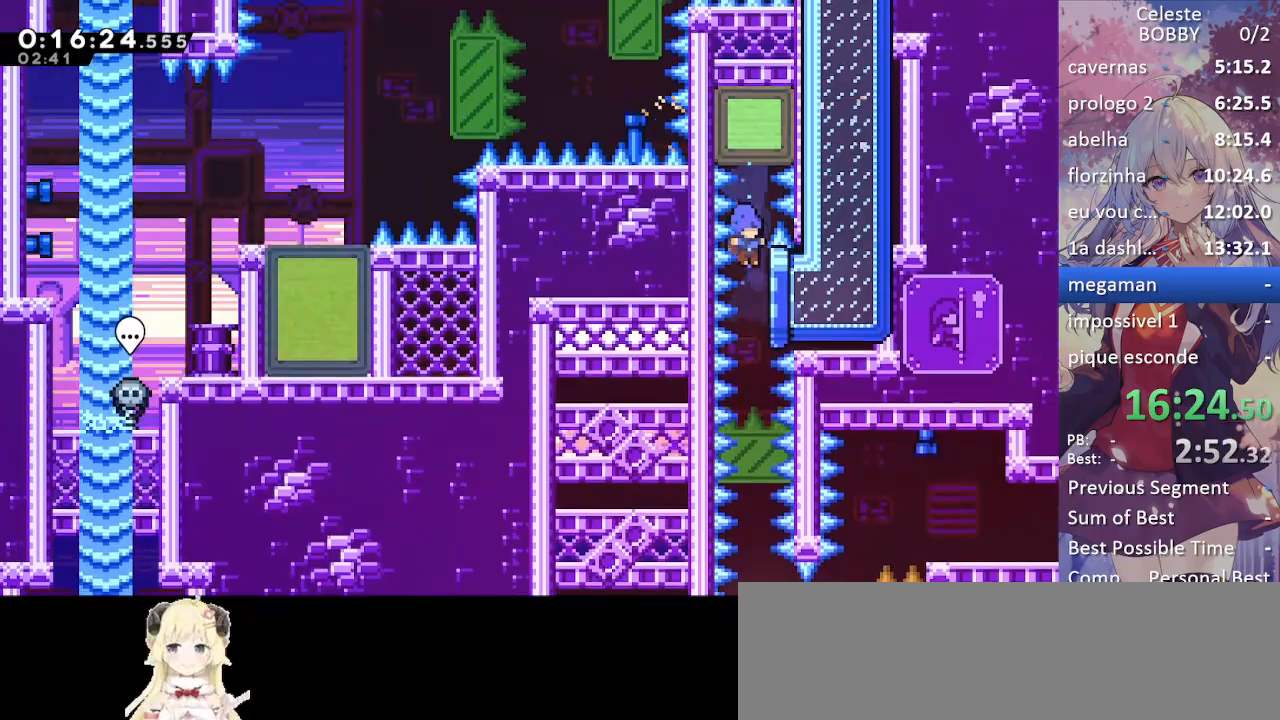
{"keys": ["down"], "events": []}
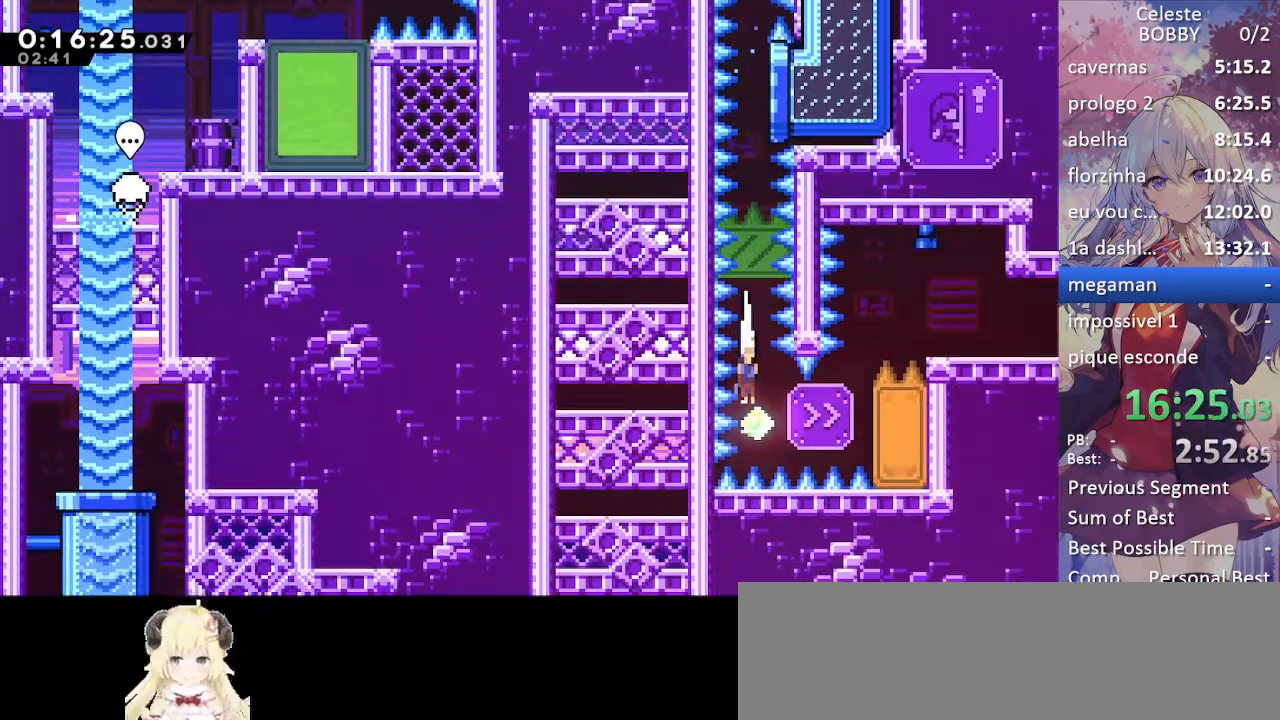
{"keys": ["grab", "right"], "events": [[17, "down", "up"], [17, "grab", "down"], [17, "right", "down"], [50, "demo", "down"], [150, "demo", "up"], [183, "jump", "down"], [283, "jump2", "down"], [417, "jump", "up"], [417, "jump2", "up"]]}
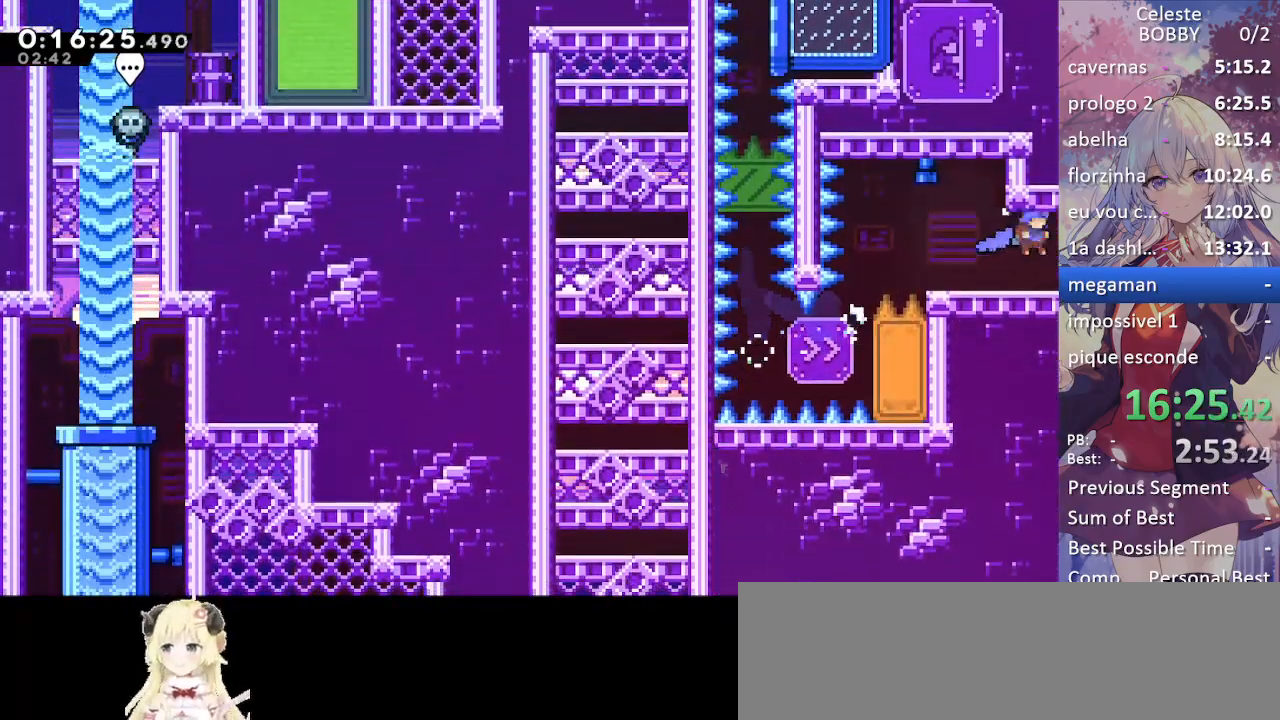
{"keys": ["grab", "right"], "events": [[17, "right", "up"], [117, "right", "down"]]}
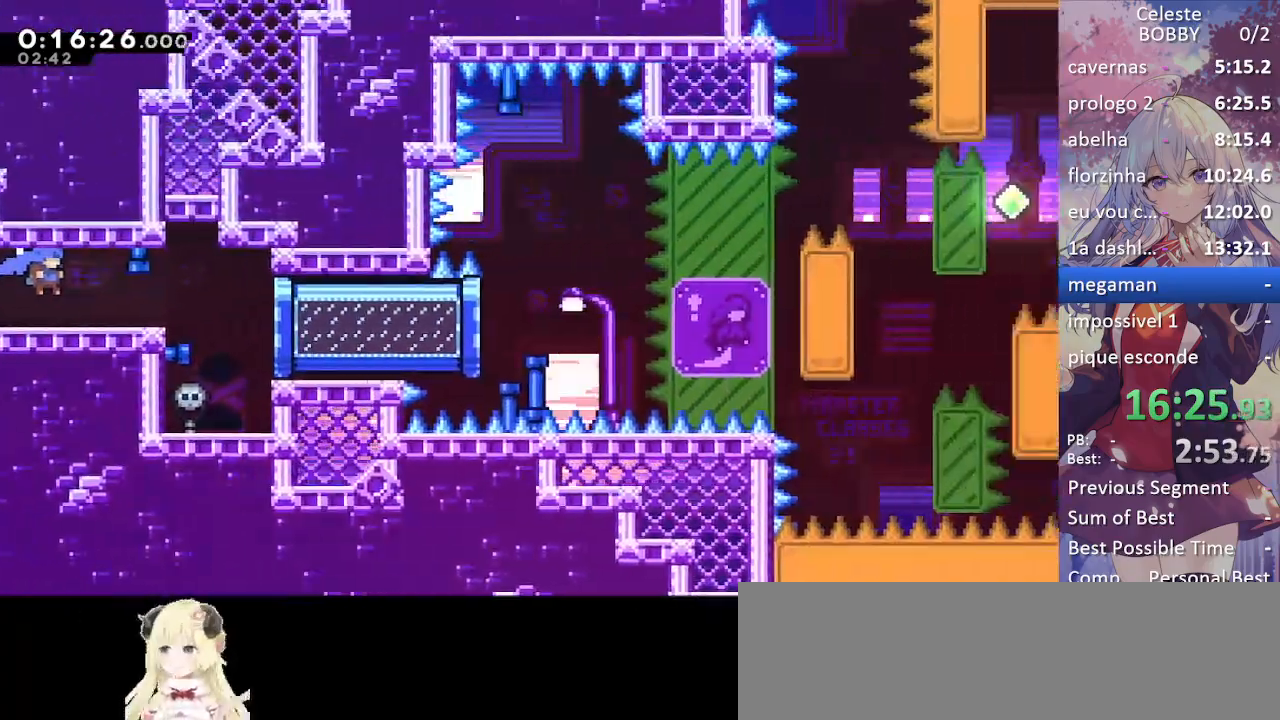
{"keys": ["dash", "right"], "events": [[217, "down", "down"], [267, "dash", "down"], [417, "dash", "up"], [417, "grab", "up"], [467, "down", "up"], [500, "dash", "down"]]}